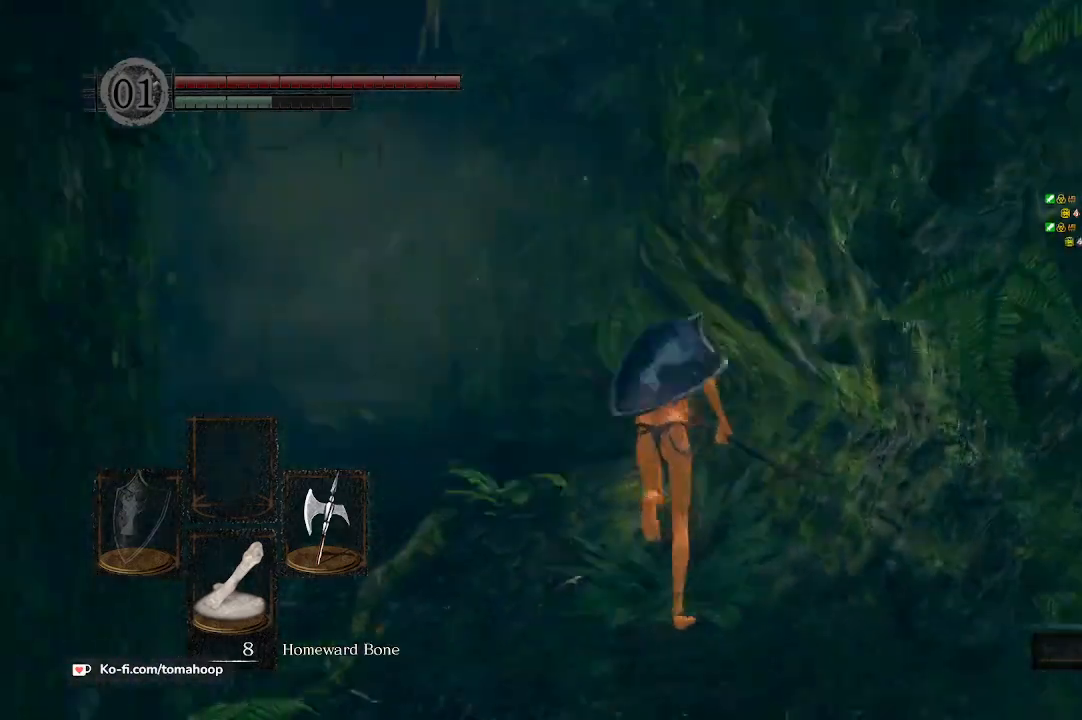
Gameplay with a controller (Xbox layout); each line is a JSON object with the inputs held at the frame after it. "events" lists button and stick changes between this image and that frame as [ms after this image, input, new state], when the widget could be followed in between. Not read: SHARE.
{"buttons": ["B"], "left_stick": "up", "right_stick": "down", "events": [[500, "right_stick", "down"]]}
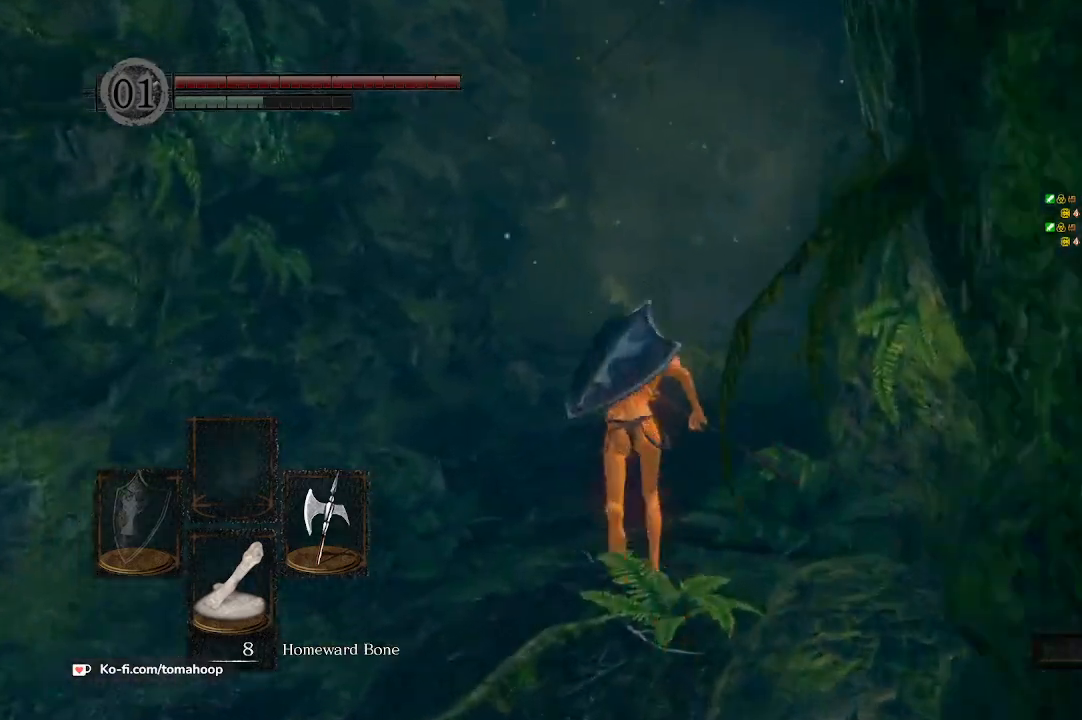
{"buttons": ["B"], "left_stick": "up", "right_stick": "up", "events": [[300, "right_stick", "center"], [433, "right_stick", "up"]]}
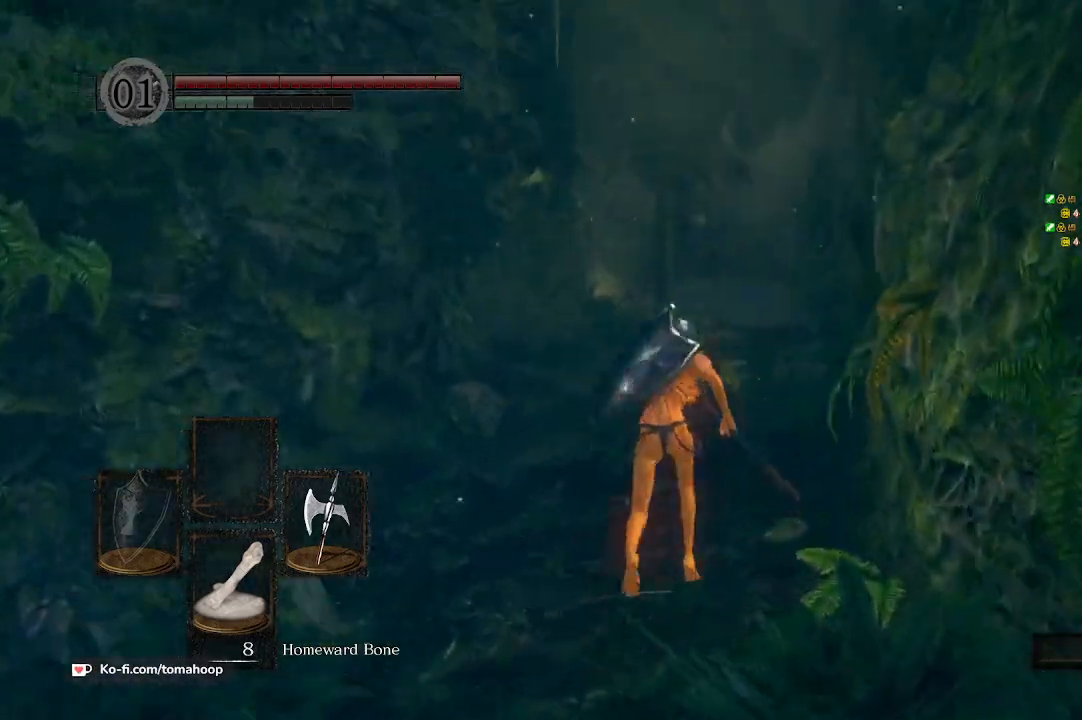
{"buttons": ["B"], "left_stick": "up", "right_stick": "center", "events": [[133, "right_stick", "center"]]}
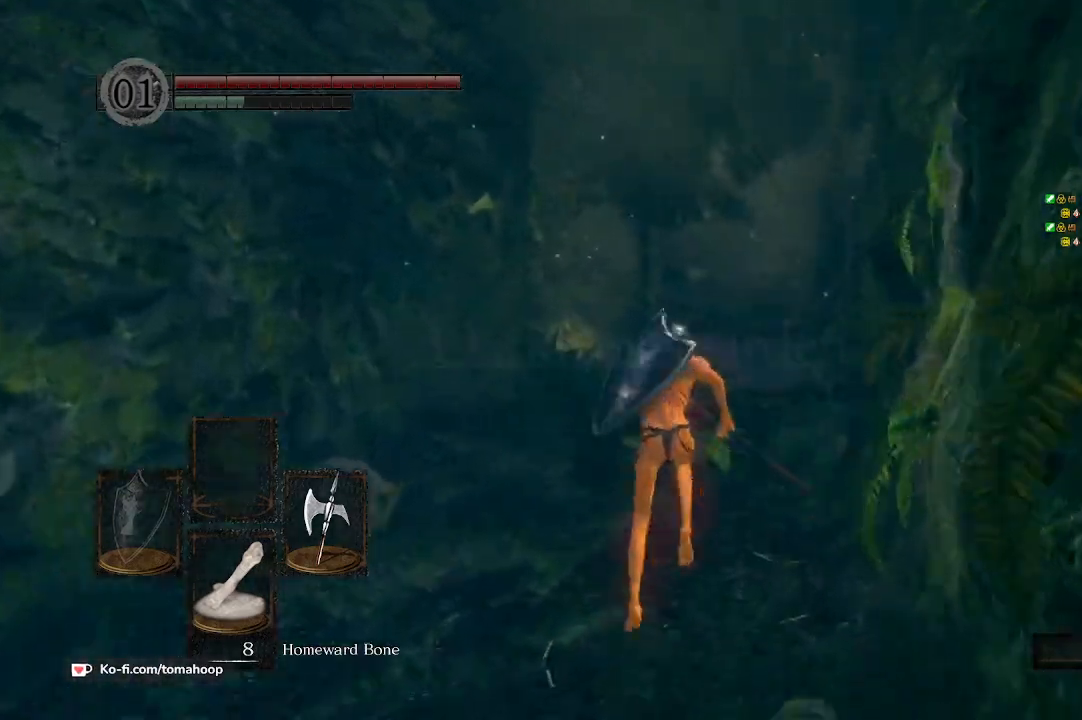
{"buttons": ["B"], "left_stick": "up", "right_stick": "center", "events": []}
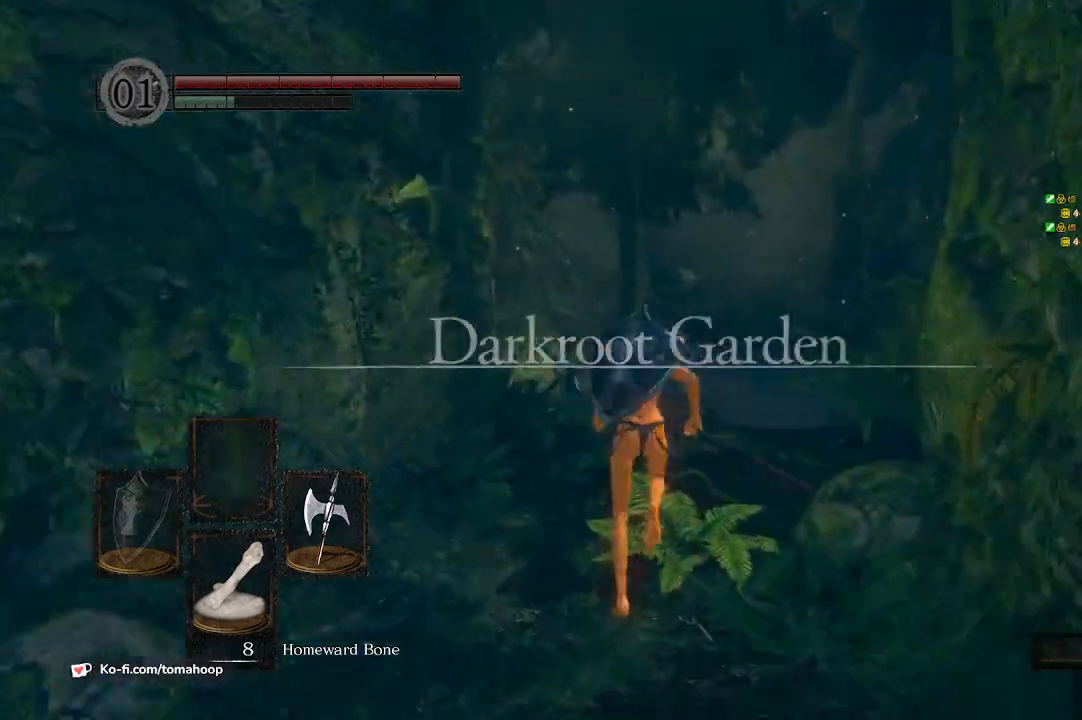
{"buttons": ["B"], "left_stick": "up", "right_stick": "down-right", "events": [[200, "right_stick", "down-right"]]}
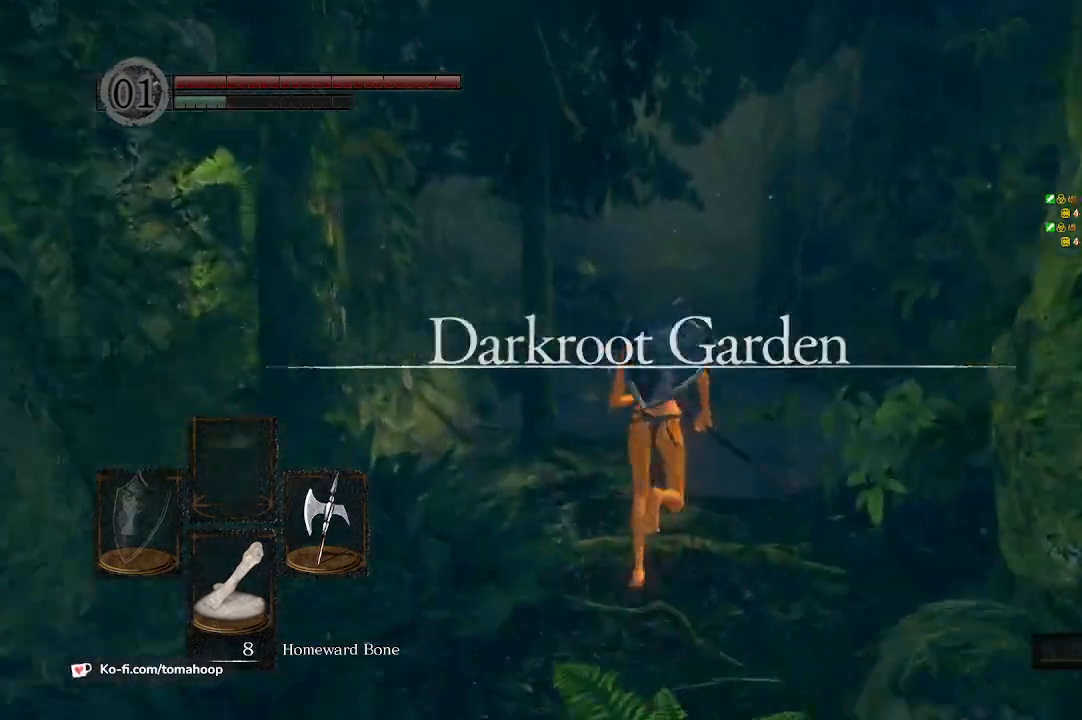
{"buttons": [], "left_stick": "up", "right_stick": "center", "events": [[33, "right_stick", "center"], [200, "right_stick", "down-right"], [267, "right_stick", "center"], [467, "B", "up"]]}
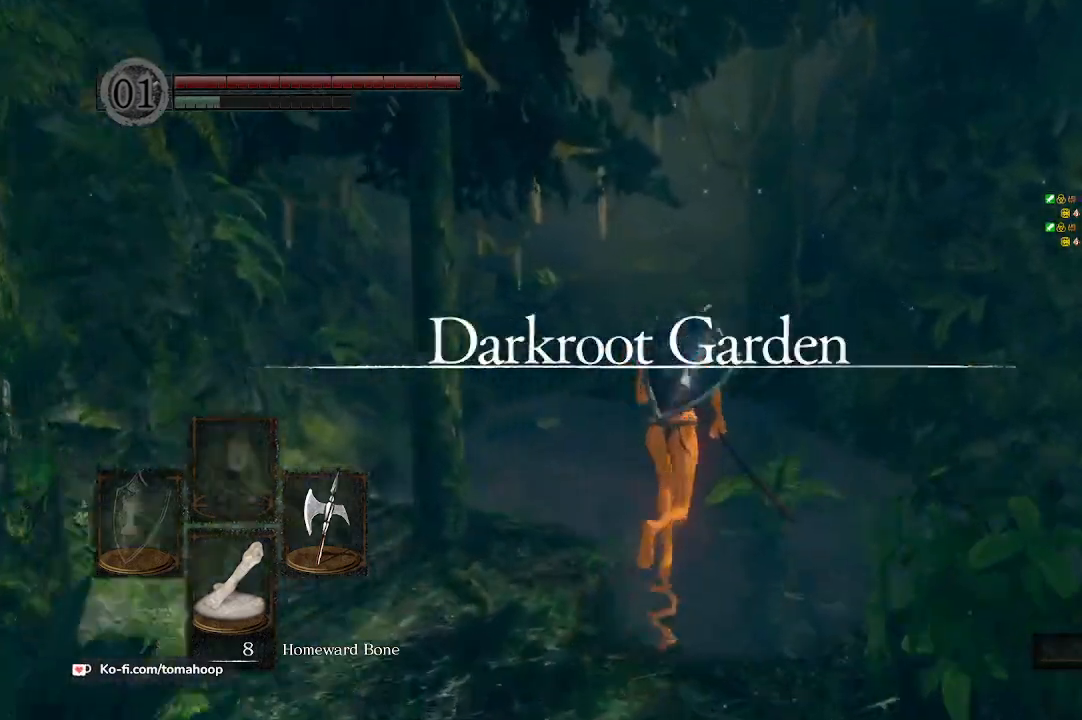
{"buttons": [], "left_stick": "up", "right_stick": "down-right", "events": [[367, "right_stick", "down-right"]]}
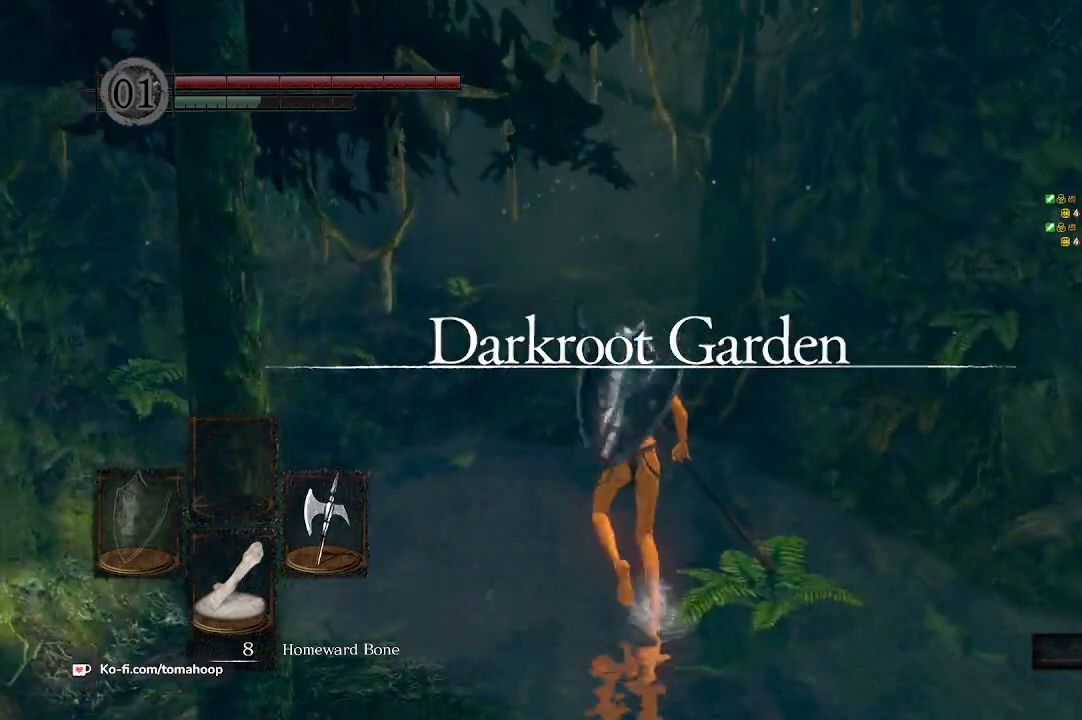
{"buttons": ["B"], "left_stick": "up", "right_stick": "center", "events": [[133, "B", "down"], [133, "right_stick", "center"]]}
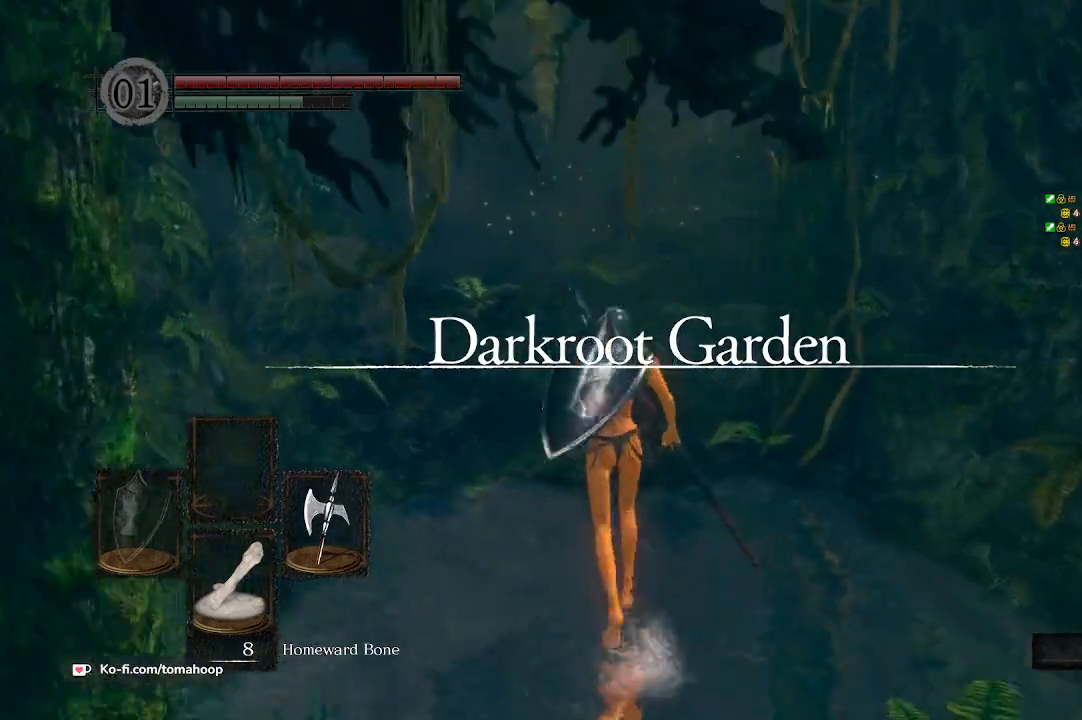
{"buttons": ["B"], "left_stick": "up", "right_stick": "center", "events": [[267, "right_stick", "up"], [500, "right_stick", "center"]]}
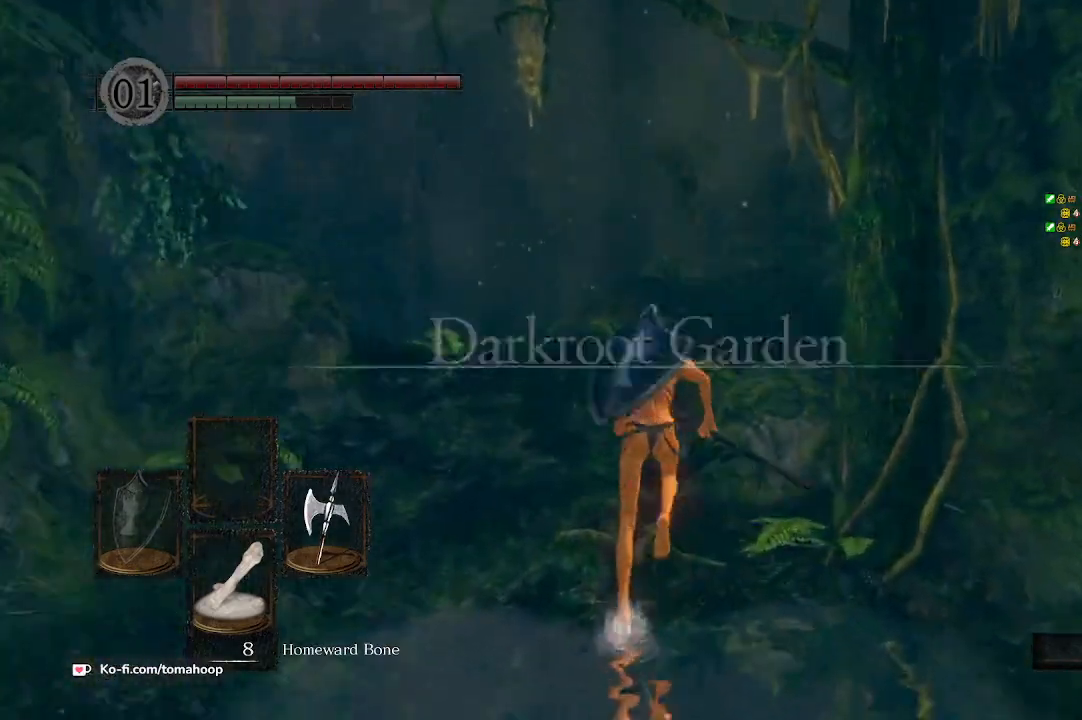
{"buttons": ["B"], "left_stick": "up", "right_stick": "down-right", "events": [[400, "right_stick", "down-right"]]}
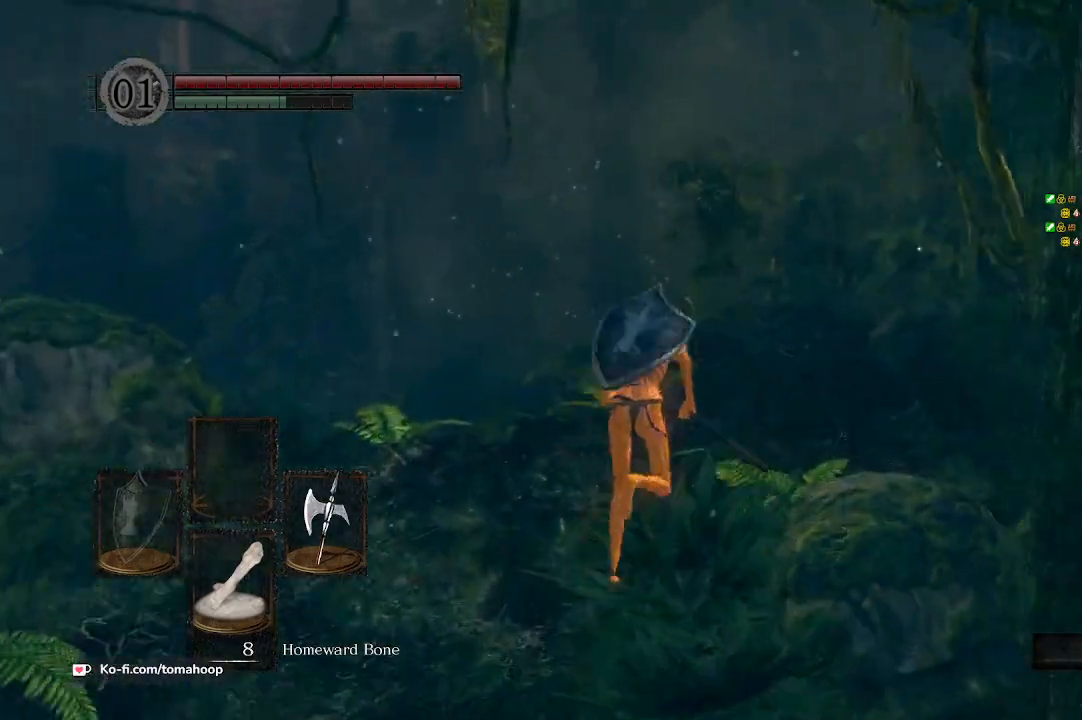
{"buttons": [], "left_stick": "up", "right_stick": "center", "events": [[233, "R1", "down"], [233, "right_stick", "center"], [267, "R3", "down"], [367, "B", "up"], [367, "R1", "up"], [367, "R3", "up"]]}
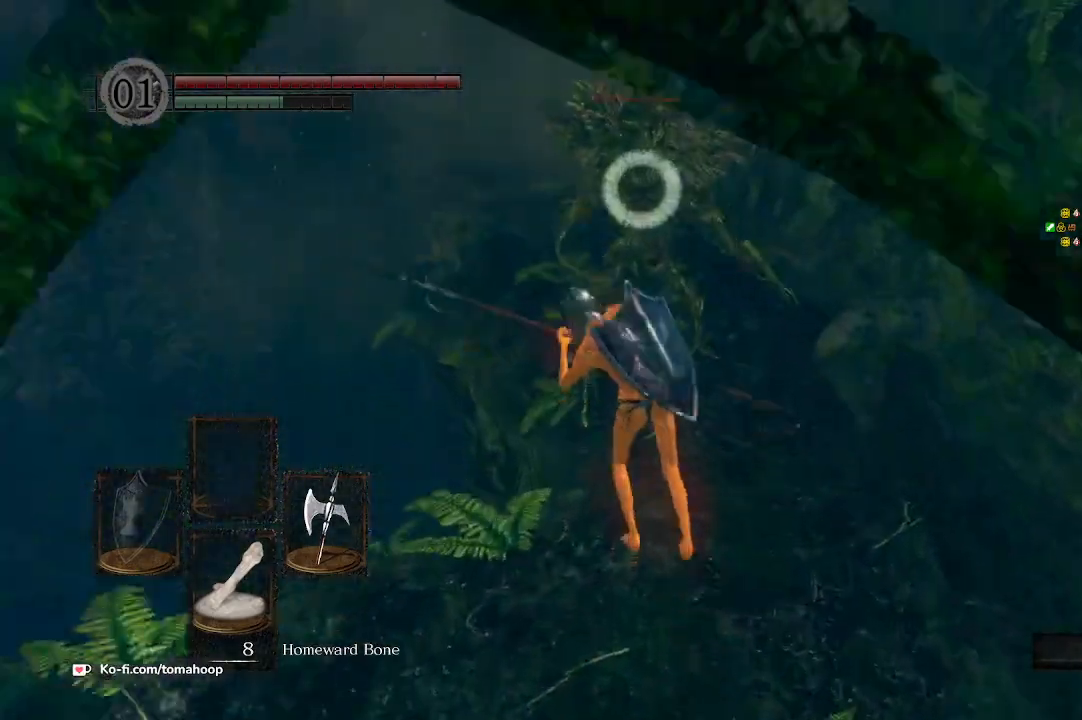
{"buttons": [], "left_stick": "up", "right_stick": "center", "events": []}
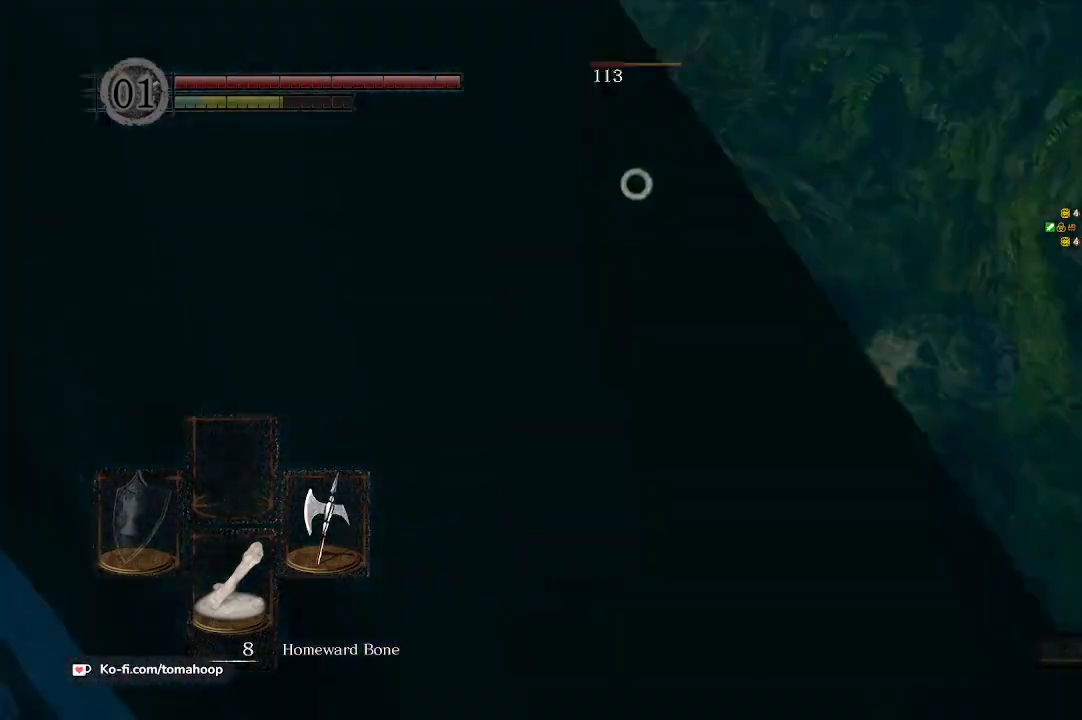
{"buttons": ["R1"], "left_stick": "up", "right_stick": "center", "events": [[133, "left_stick", "up-right"], [367, "left_stick", "up"], [467, "R1", "down"]]}
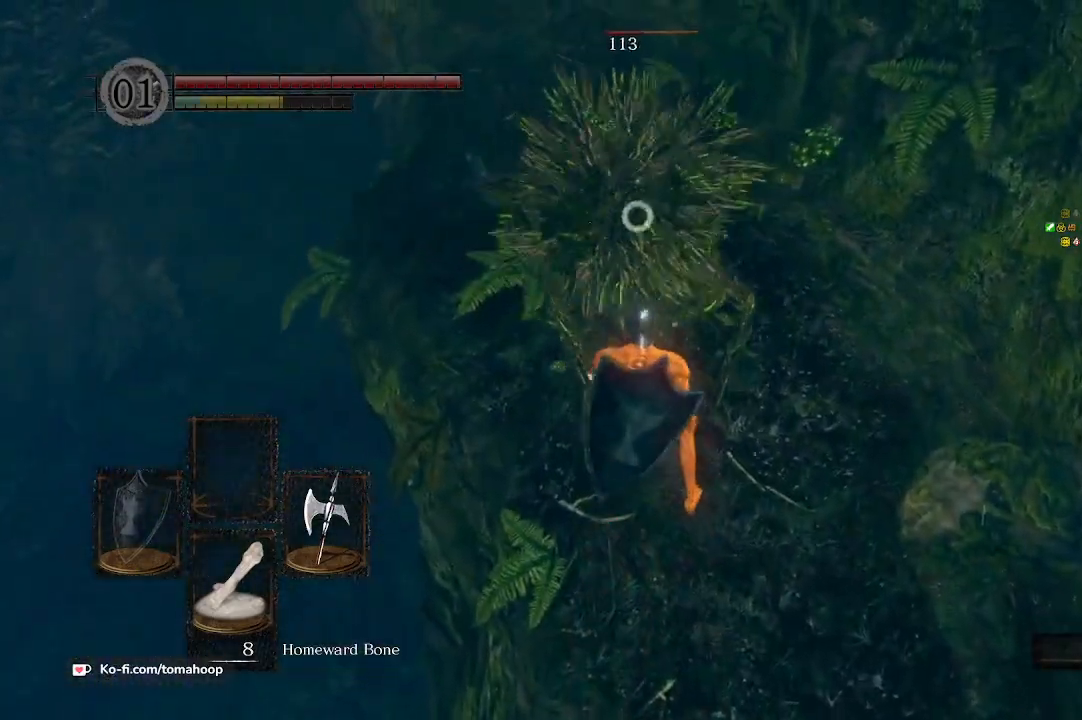
{"buttons": [], "left_stick": "up", "right_stick": "center", "events": [[33, "R1", "up"], [133, "R1", "down"], [233, "R1", "up"], [300, "R1", "down"], [333, "R1", "up"]]}
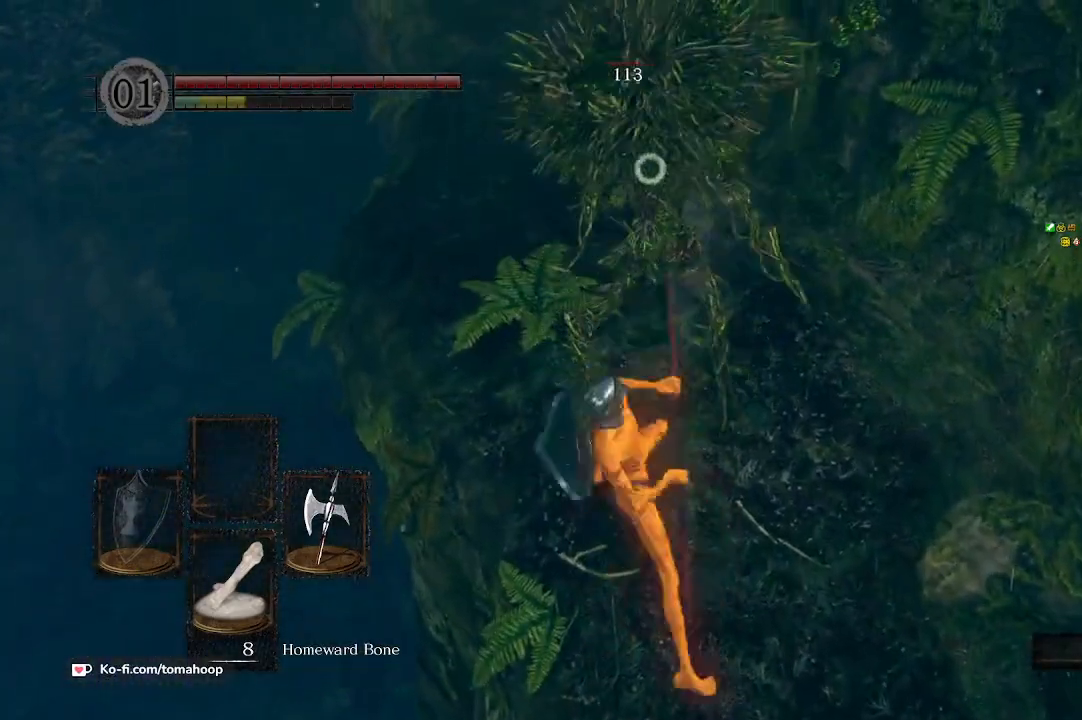
{"buttons": [], "left_stick": "up-right", "right_stick": "center", "events": [[200, "R1", "down"], [233, "left_stick", "up-right"], [300, "R1", "up"], [367, "R1", "down"], [467, "R1", "up"]]}
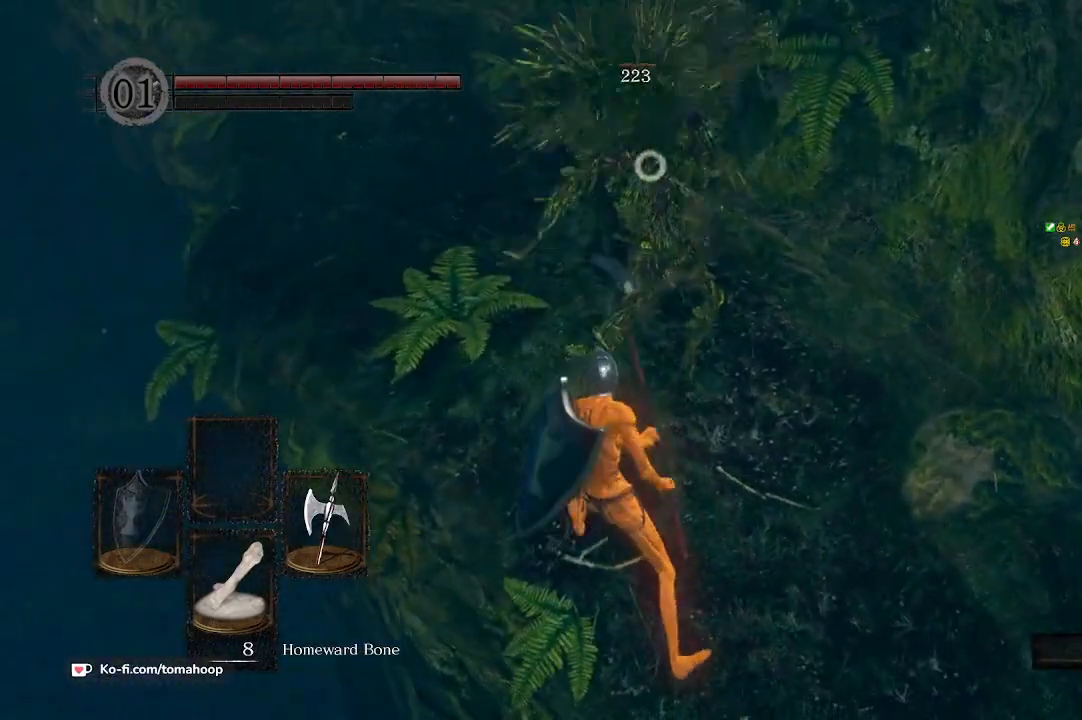
{"buttons": [], "left_stick": "up", "right_stick": "down", "events": [[333, "left_stick", "up"], [333, "right_stick", "down"]]}
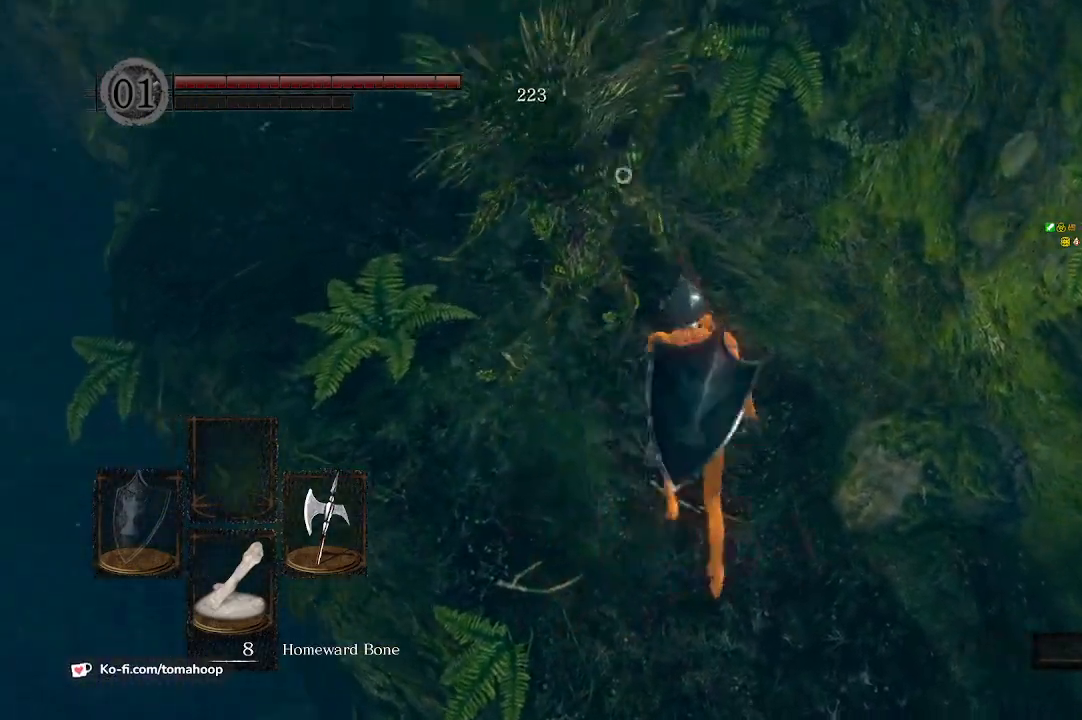
{"buttons": [], "left_stick": "down", "right_stick": "center", "events": [[67, "right_stick", "center"], [100, "left_stick", "up-left"], [300, "left_stick", "left"], [400, "left_stick", "down-left"], [500, "left_stick", "down"]]}
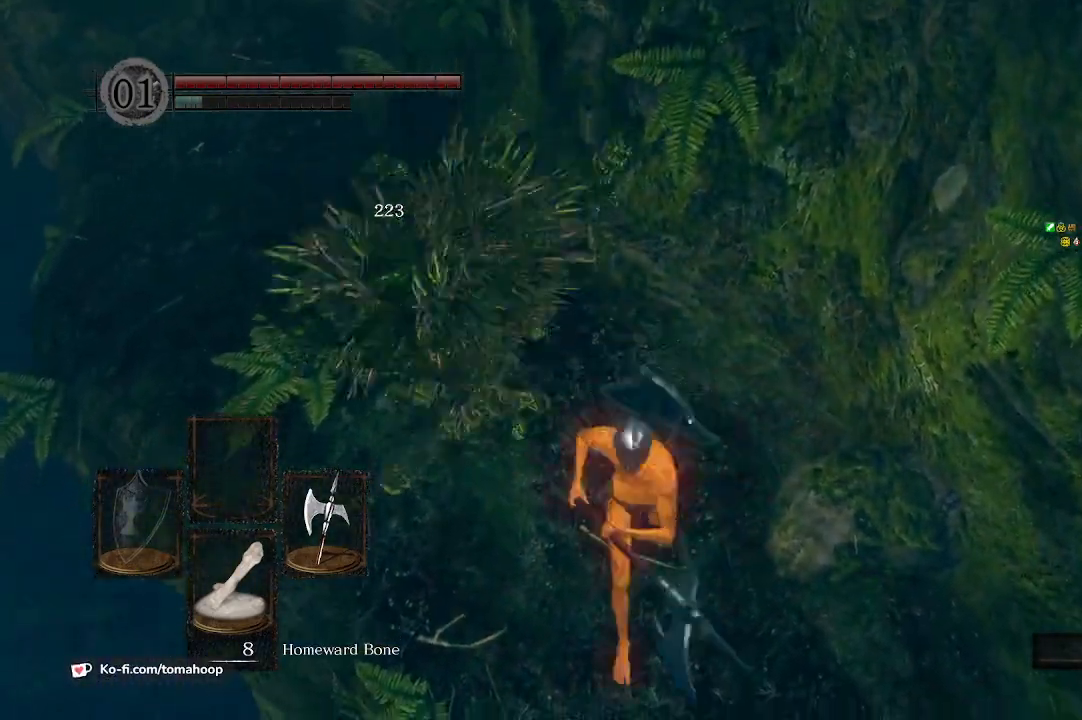
{"buttons": [], "left_stick": "right", "right_stick": "center", "events": [[33, "left_stick", "down-right"], [100, "left_stick", "down"], [233, "left_stick", "left"], [267, "A", "down"], [333, "A", "up"], [367, "left_stick", "up"], [433, "A", "down"], [500, "A", "up"], [500, "left_stick", "right"]]}
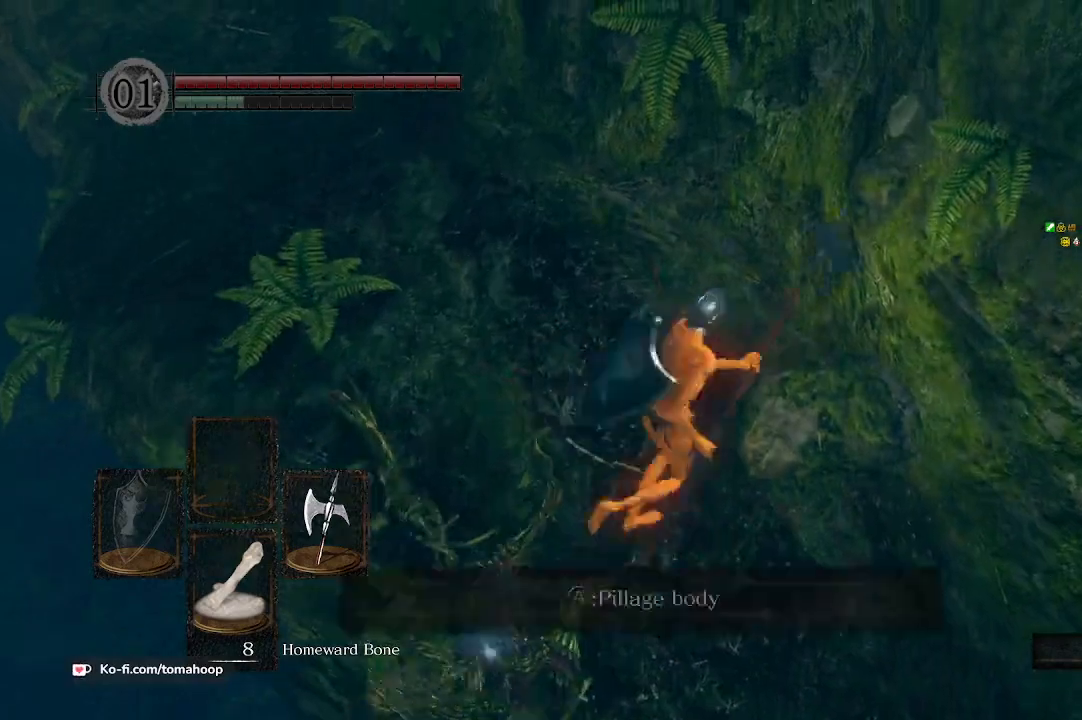
{"buttons": ["A"], "left_stick": "up-left", "right_stick": "center", "events": [[67, "A", "down"], [133, "left_stick", "down"], [167, "A", "up"], [367, "A", "down"], [367, "left_stick", "left"], [467, "A", "up"], [467, "left_stick", "up-left"], [500, "A", "down"]]}
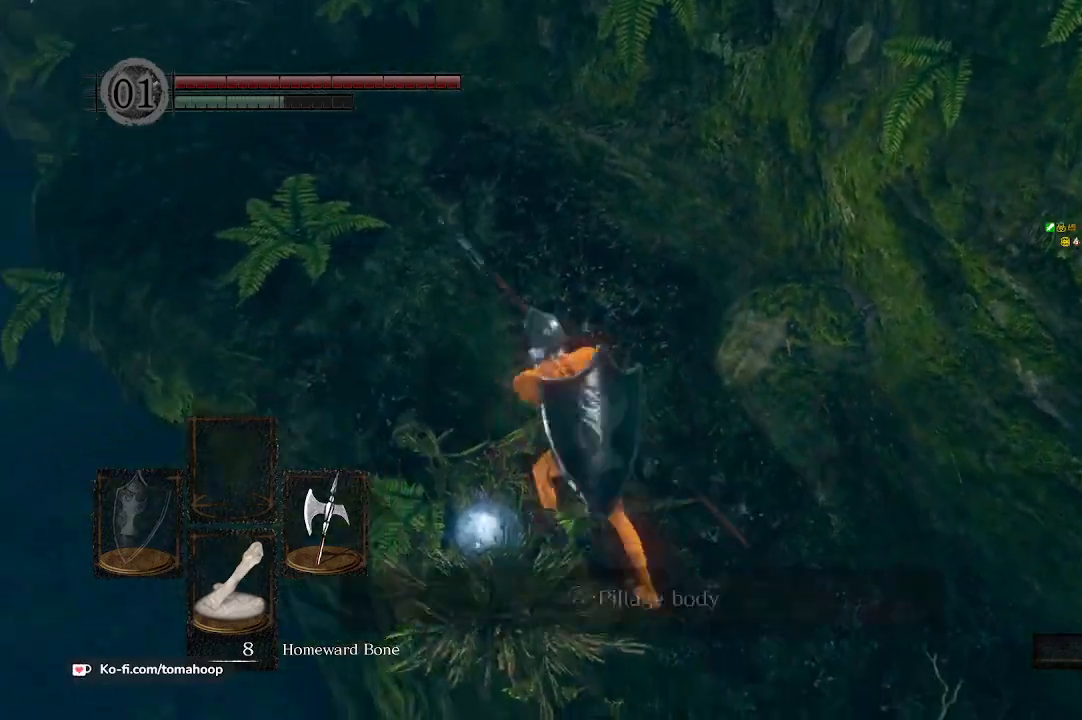
{"buttons": [], "left_stick": "up", "right_stick": "center", "events": [[33, "left_stick", "up"], [100, "A", "up"], [167, "A", "down"], [200, "A", "up"], [267, "A", "down"], [333, "A", "up"]]}
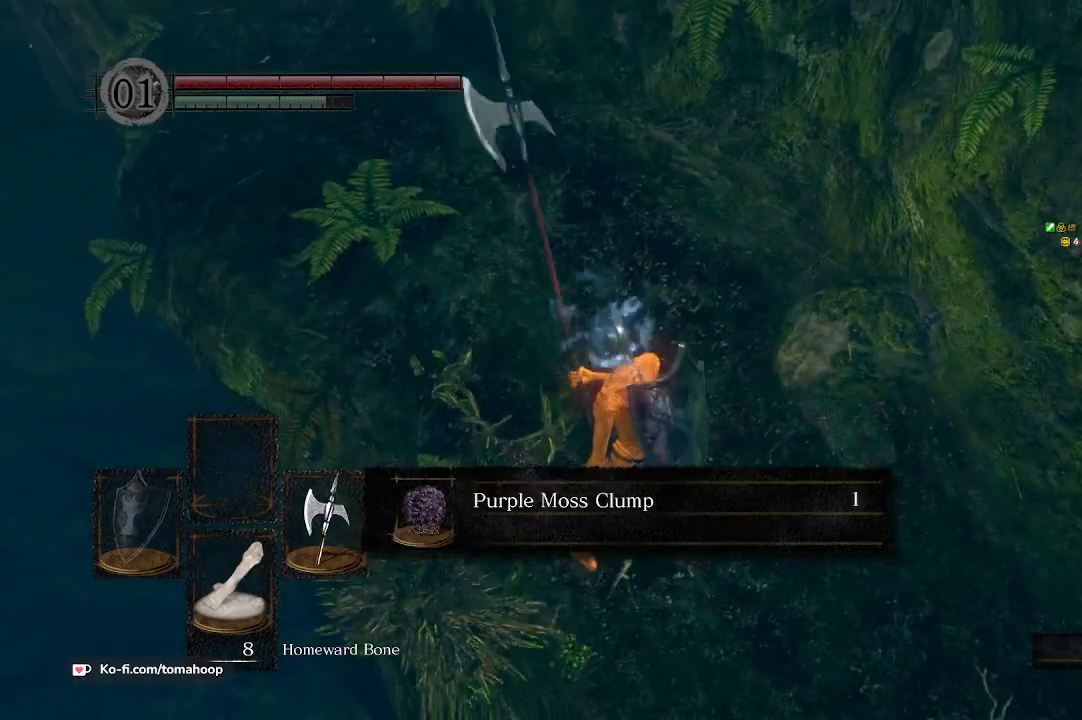
{"buttons": ["A"], "left_stick": "up", "right_stick": "center", "events": [[100, "A", "down"], [167, "A", "up"], [233, "A", "down"], [300, "A", "up"], [367, "A", "down"]]}
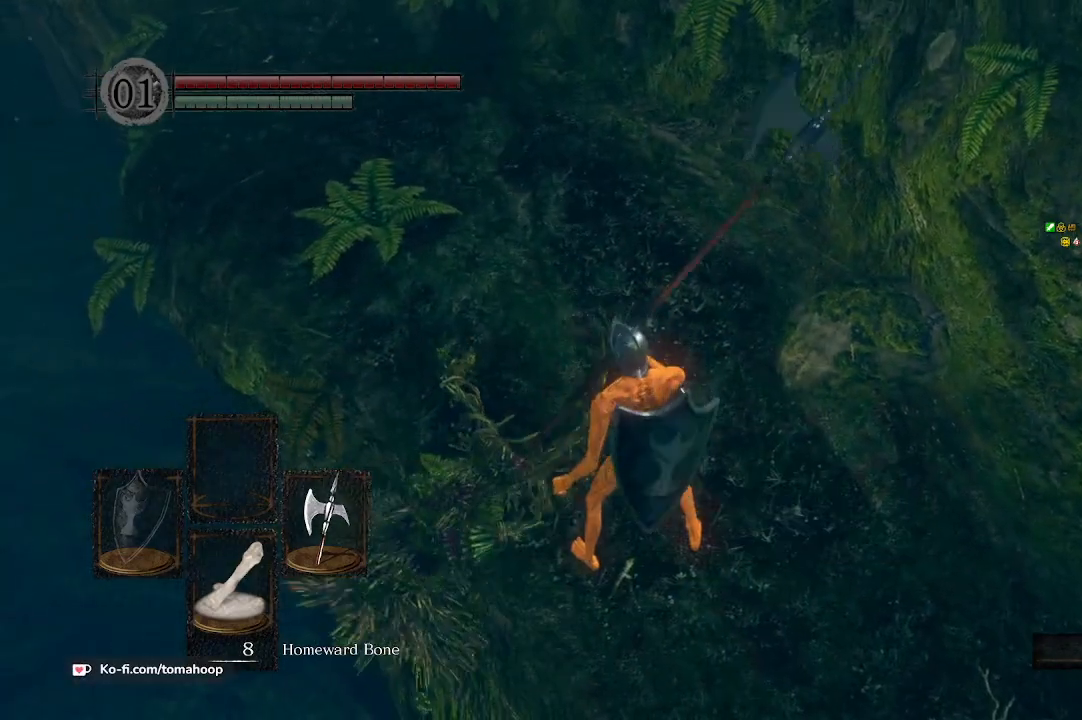
{"buttons": ["B"], "left_stick": "up", "right_stick": "center", "events": [[33, "A", "up"], [33, "B", "down"]]}
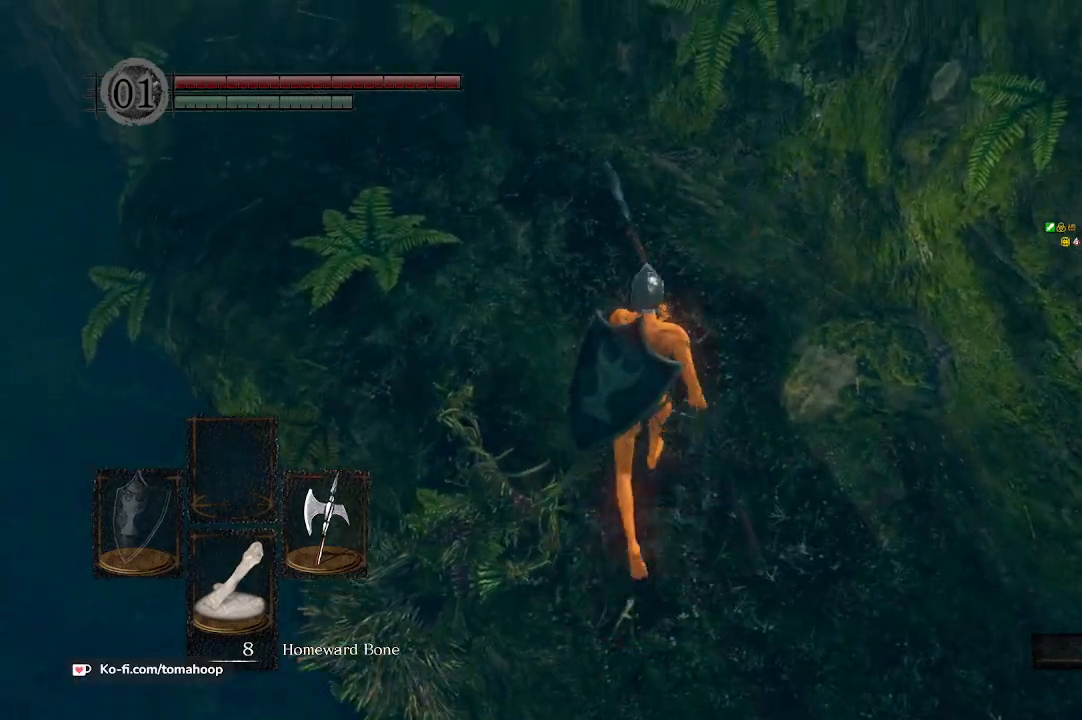
{"buttons": ["B"], "left_stick": "up", "right_stick": "up-left", "events": [[300, "right_stick", "up-left"]]}
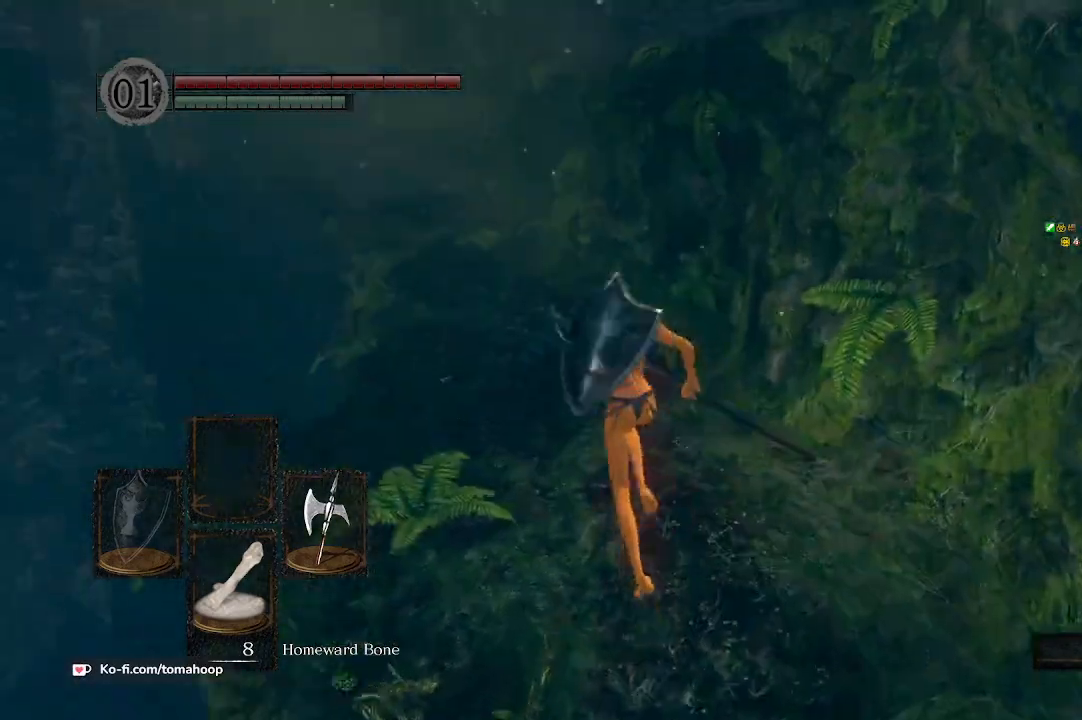
{"buttons": ["B"], "left_stick": "up", "right_stick": "down-right", "events": [[33, "right_stick", "center"], [500, "right_stick", "down-right"]]}
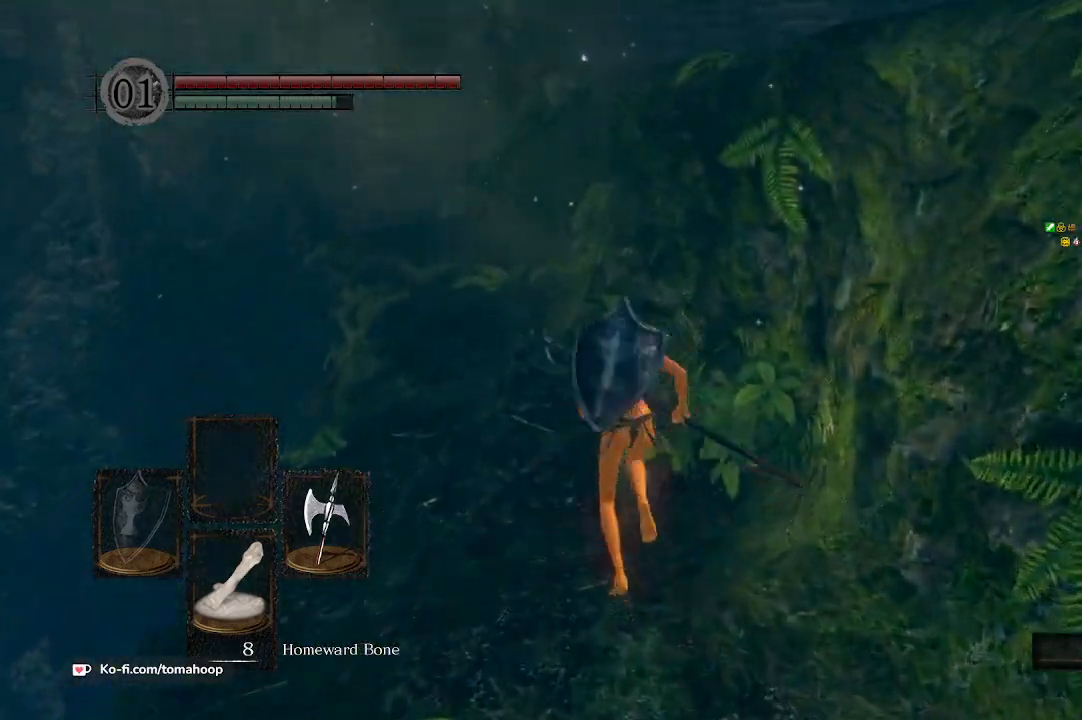
{"buttons": ["B"], "left_stick": "up-left", "right_stick": "center", "events": [[433, "left_stick", "up-left"], [433, "right_stick", "center"]]}
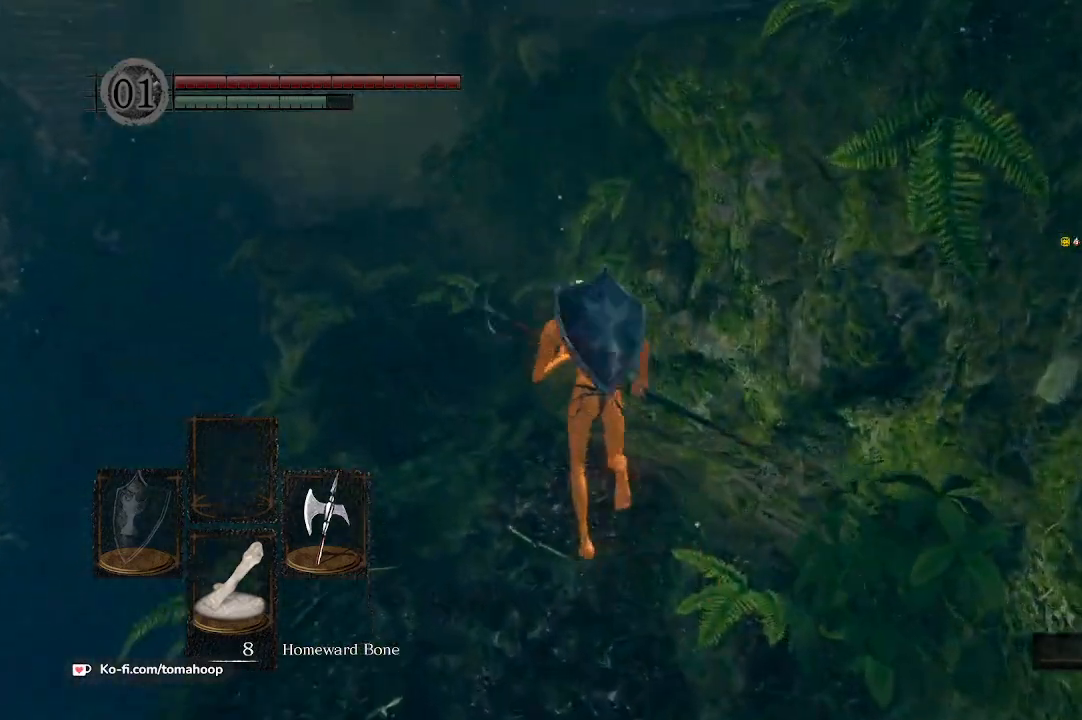
{"buttons": ["B"], "left_stick": "up", "right_stick": "center", "events": [[200, "left_stick", "up"]]}
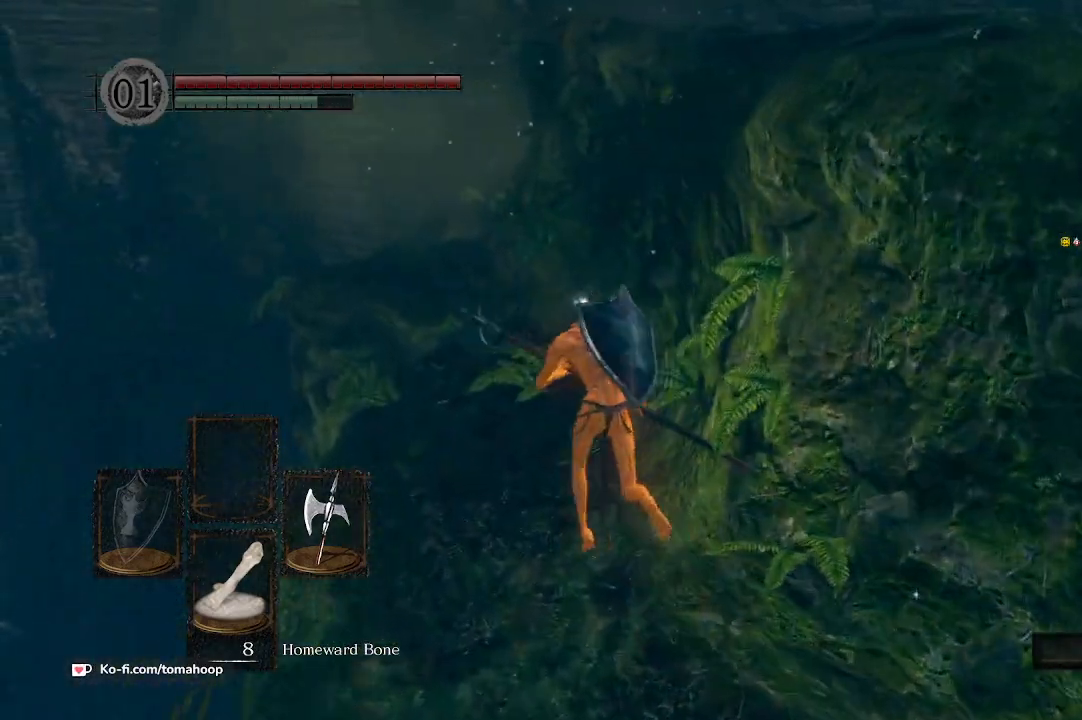
{"buttons": ["B"], "left_stick": "up", "right_stick": "center", "events": []}
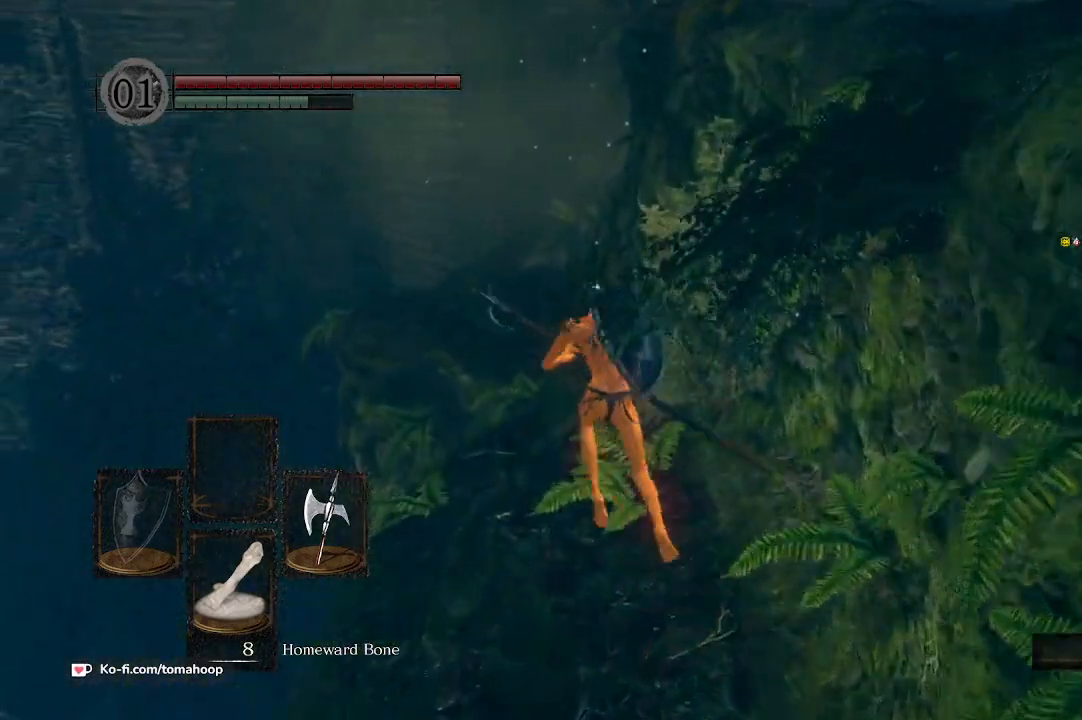
{"buttons": ["B"], "left_stick": "up", "right_stick": "center", "events": []}
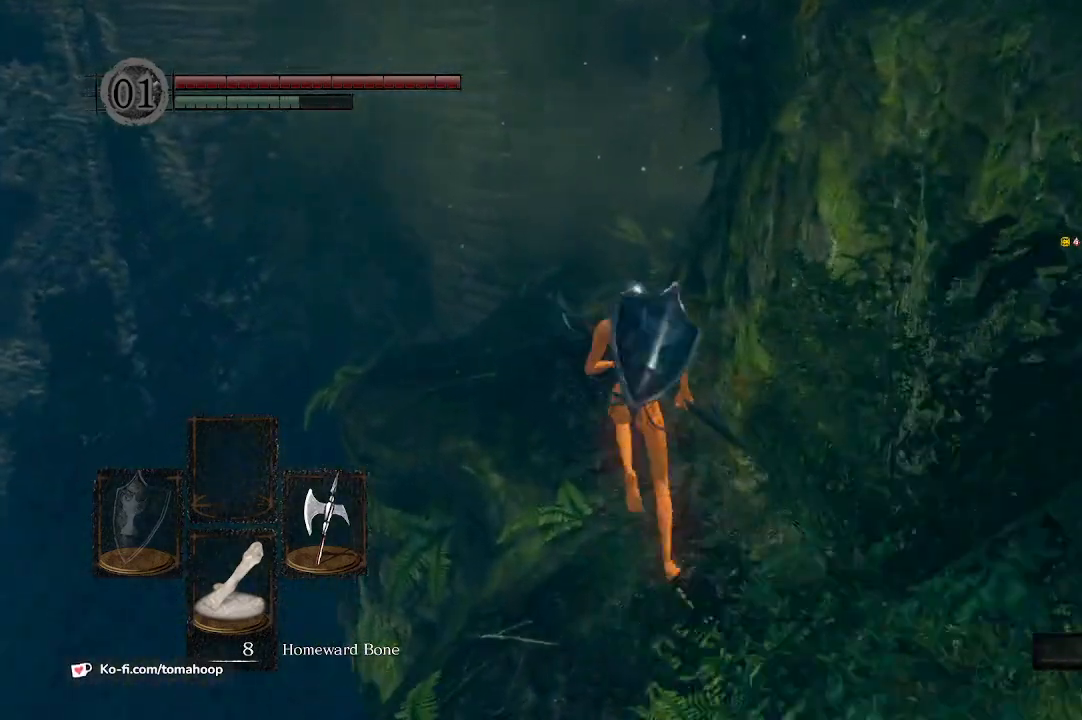
{"buttons": [], "left_stick": "up", "right_stick": "down-right", "events": [[167, "right_stick", "down-right"], [467, "B", "up"]]}
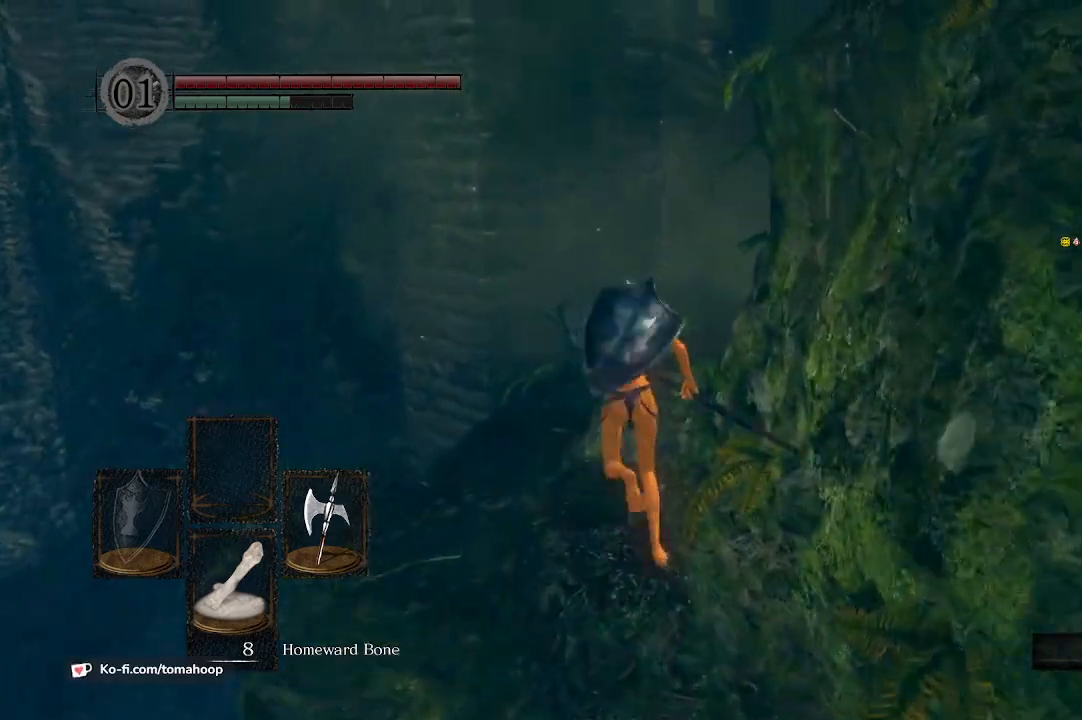
{"buttons": ["B"], "left_stick": "up", "right_stick": "down-right", "events": [[200, "B", "down"]]}